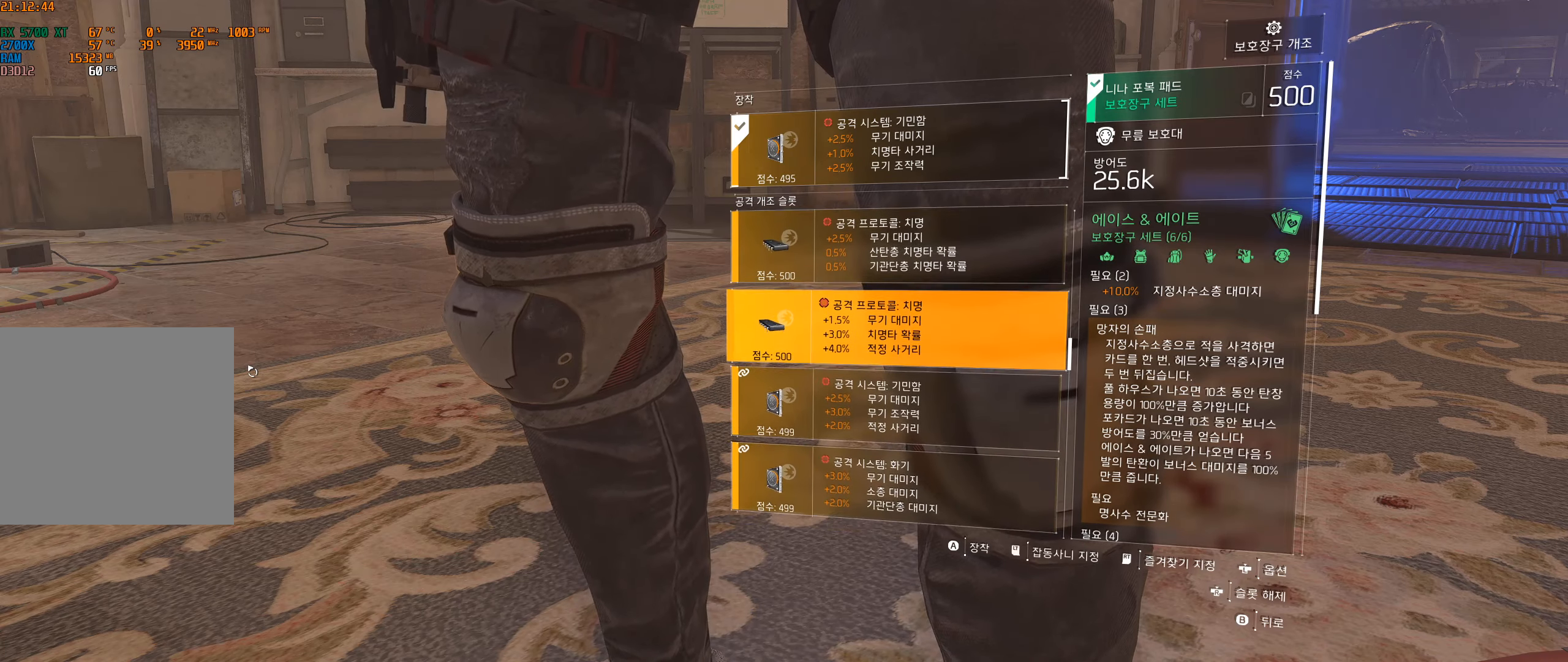
Gameplay with a controller (Xbox layout); each line is a JSON object with the inputs held at the frame after it. "events" lists button and stick changes between this image and that frame as [ms after this image, input, new state], when the widget could be followed in between. Not read: DPAD_DOWN DPAD_LEFT DPAD_RIGHT DPAD_UP HOME L1 L2 L3 R1 R2 R3 other_buttons right_stick.
{"buttons": [], "left_stick": "center", "events": [[233, "B", "down"], [366, "B", "up"]]}
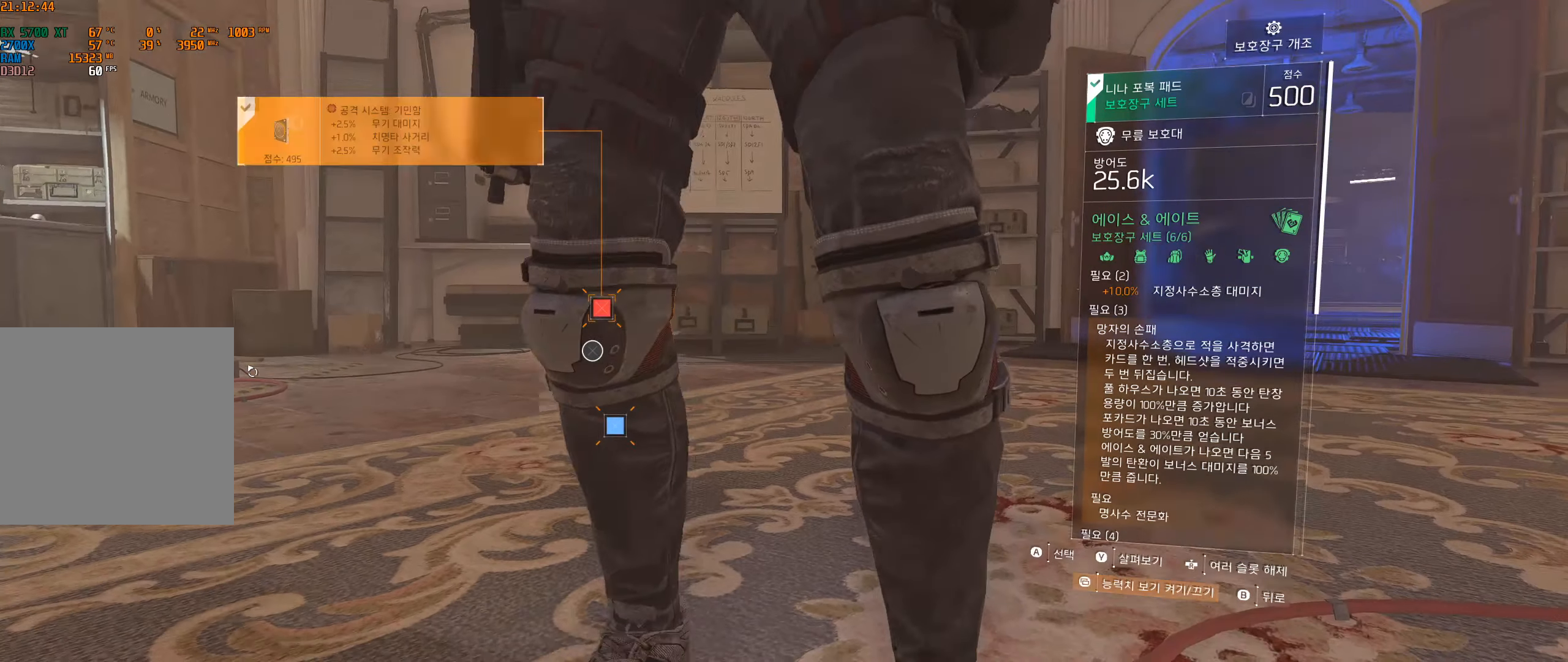
{"buttons": [], "left_stick": "center", "events": []}
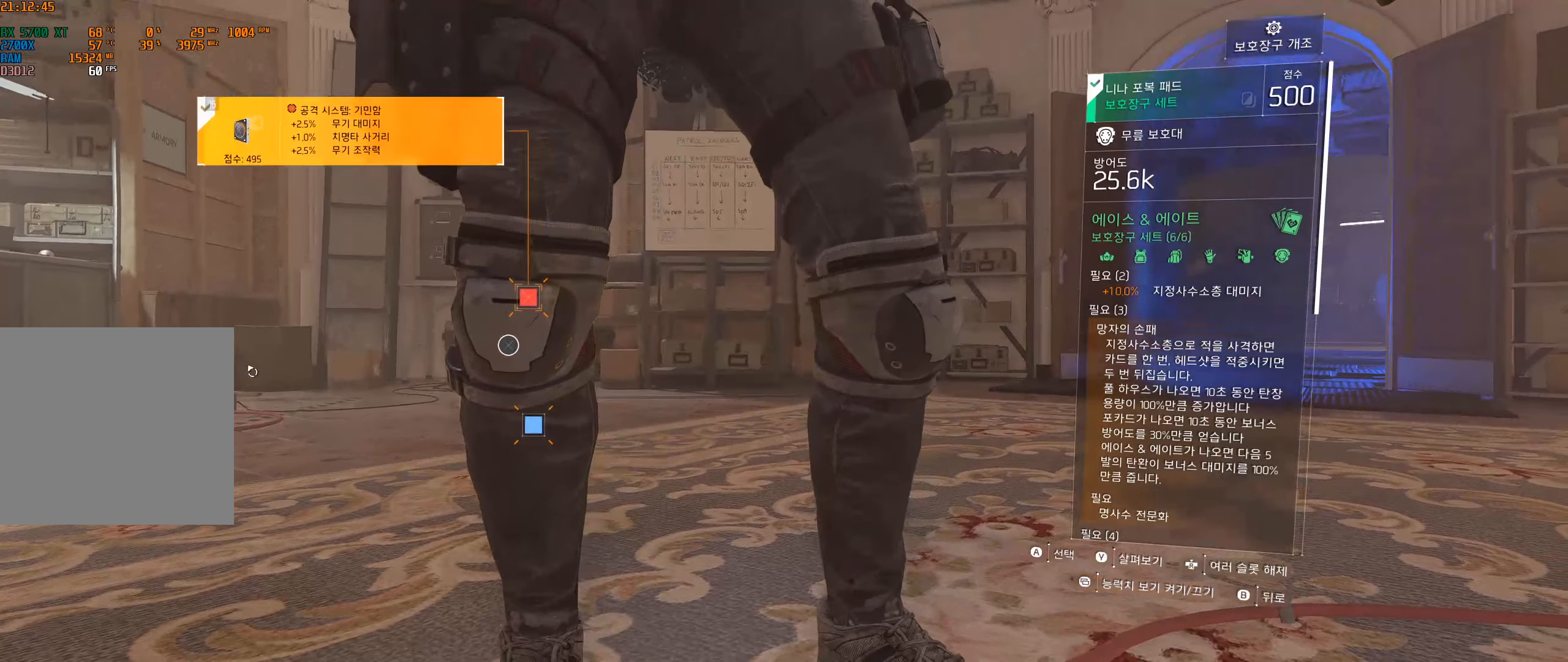
{"buttons": [], "left_stick": "center", "events": []}
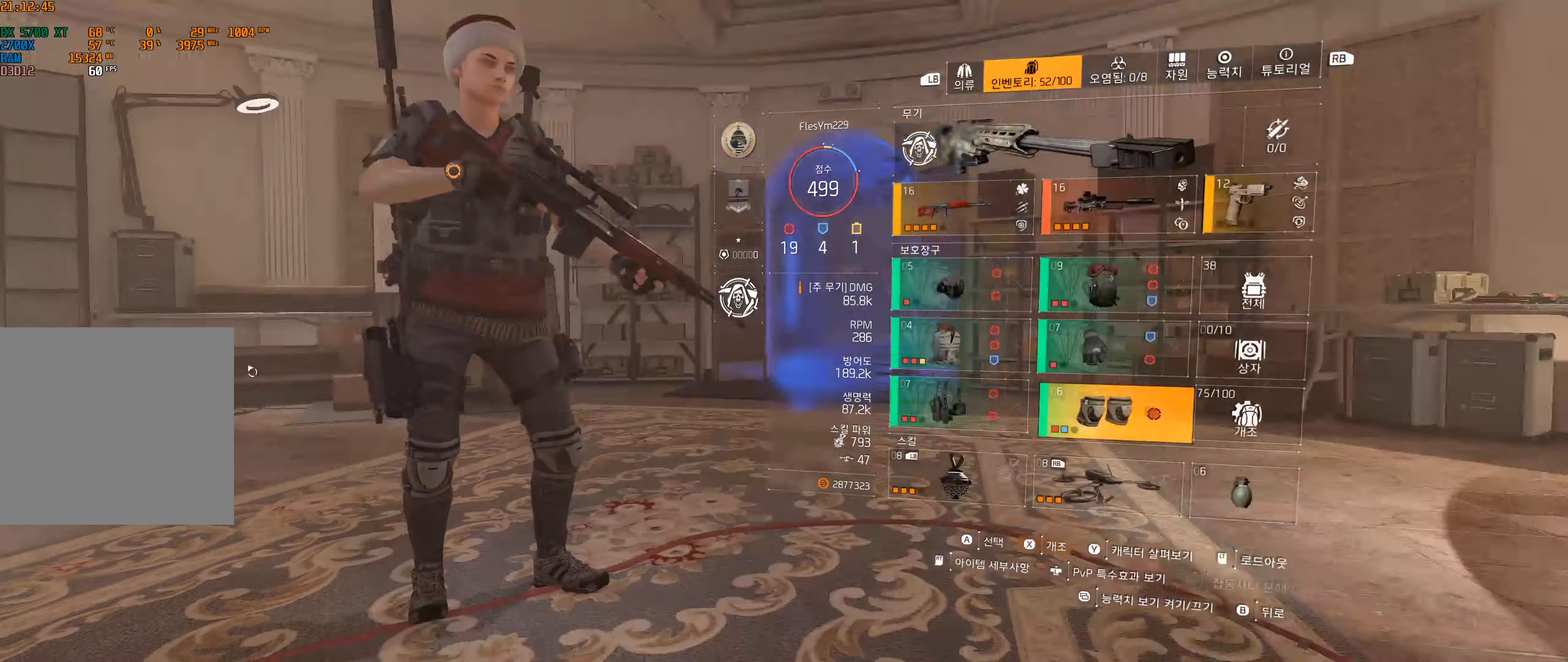
{"buttons": [], "left_stick": "center", "events": []}
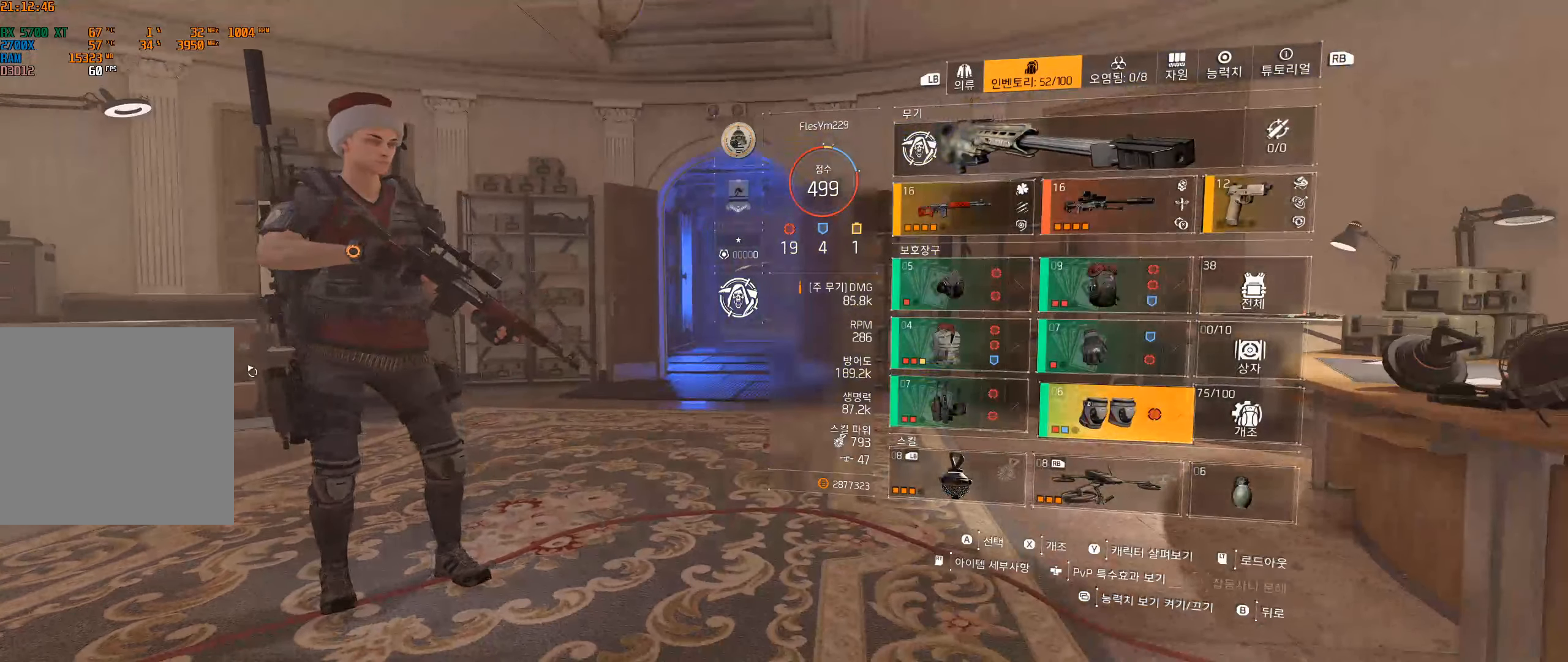
{"buttons": [], "left_stick": "center", "events": []}
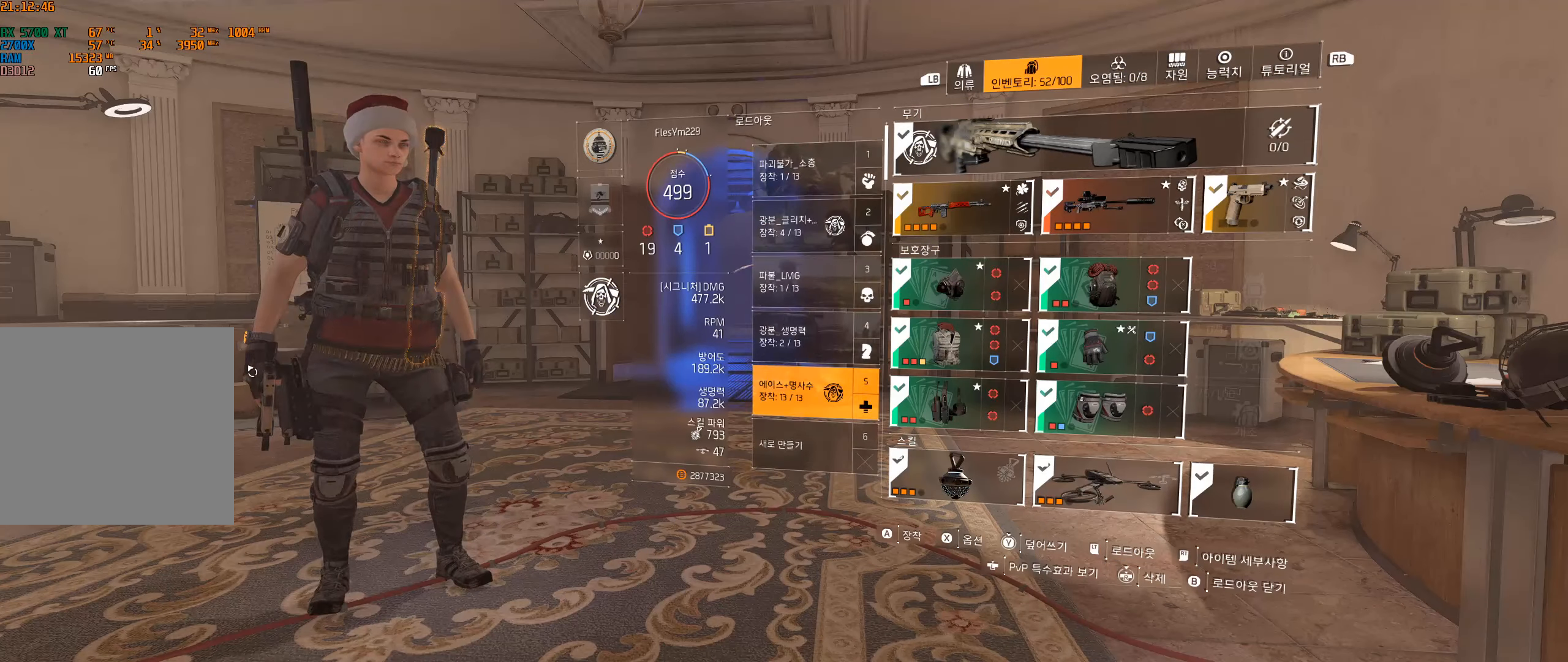
{"buttons": [], "left_stick": "center", "events": []}
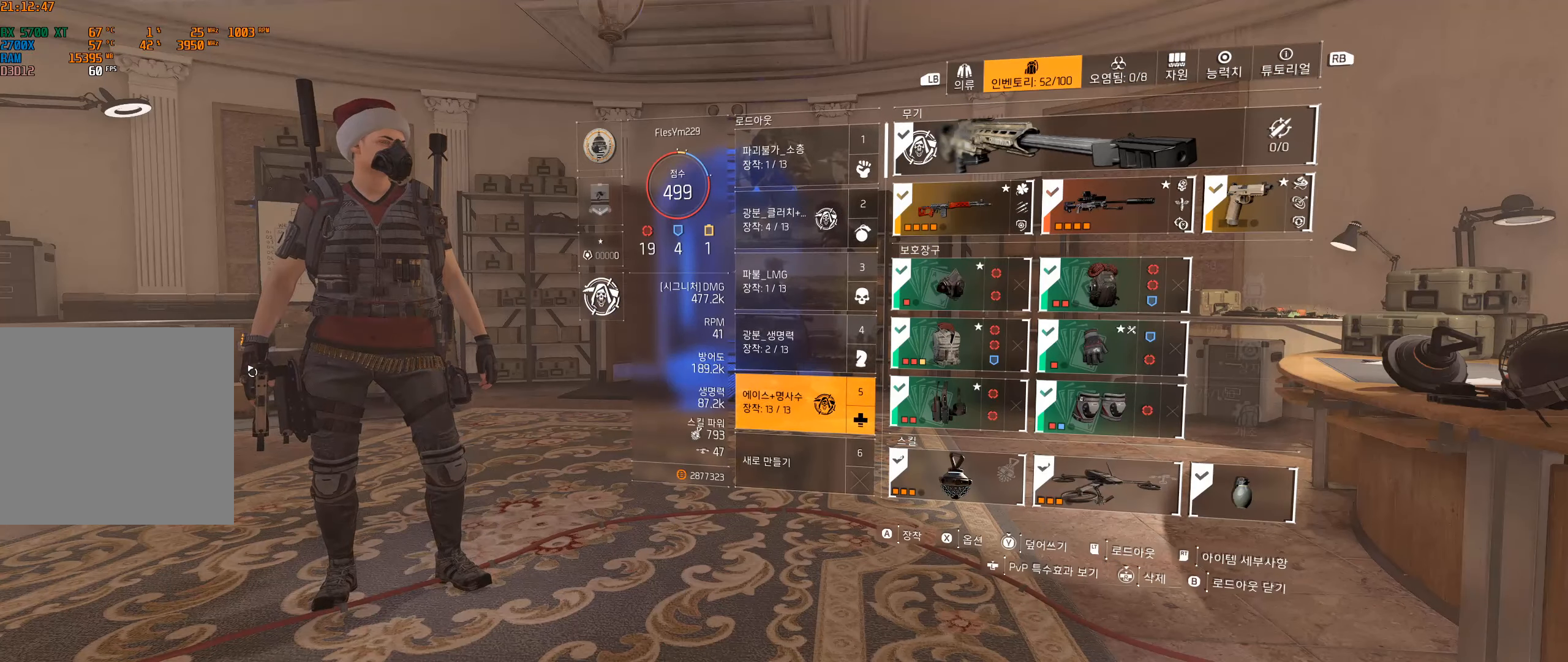
{"buttons": [], "left_stick": "center", "events": []}
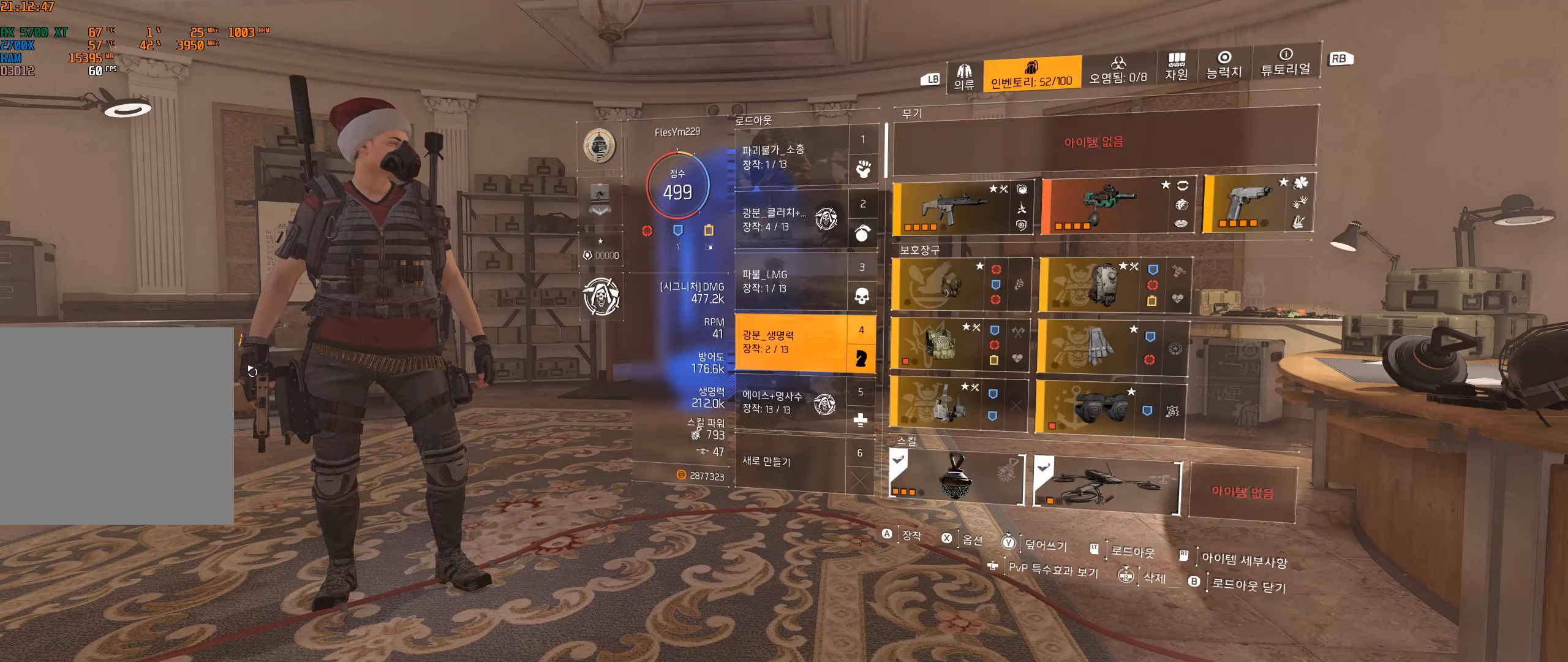
{"buttons": [], "left_stick": "center", "events": []}
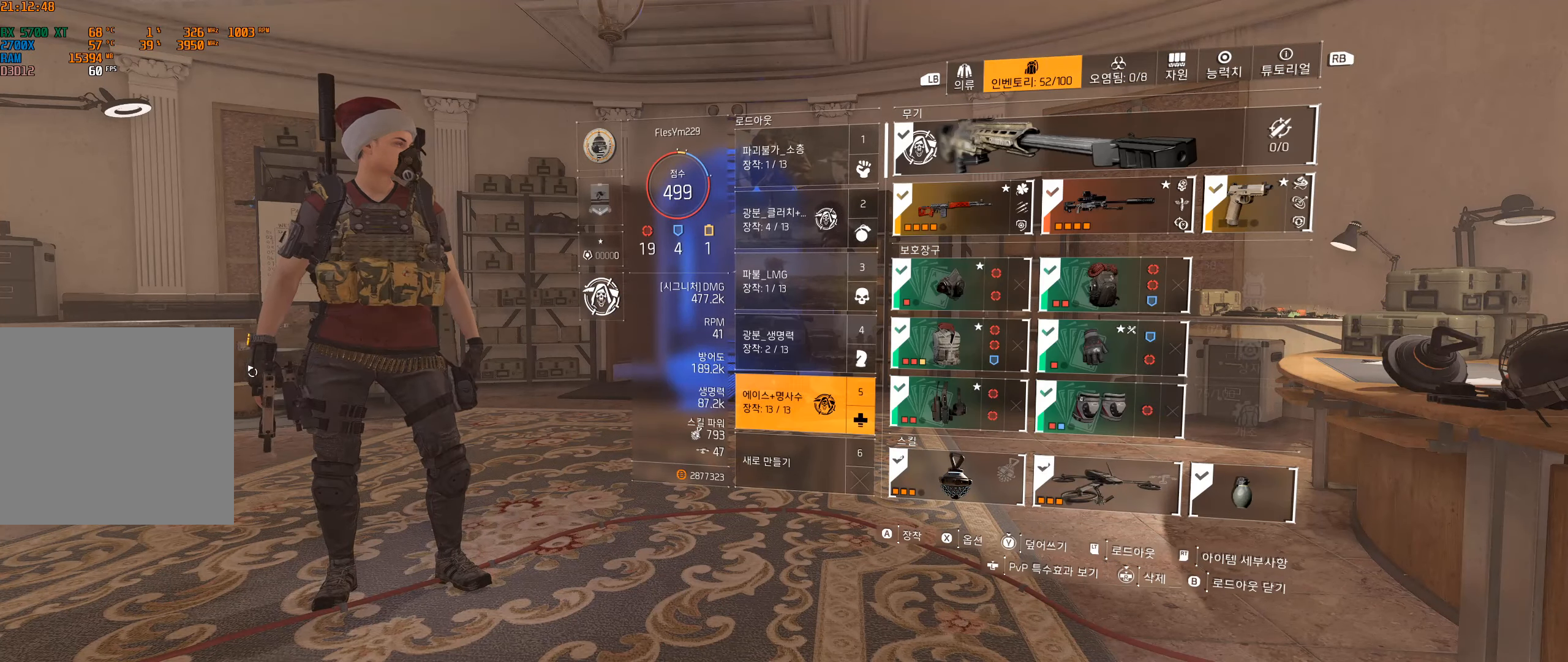
{"buttons": ["Y"], "left_stick": "center", "events": [[83, "Y", "down"]]}
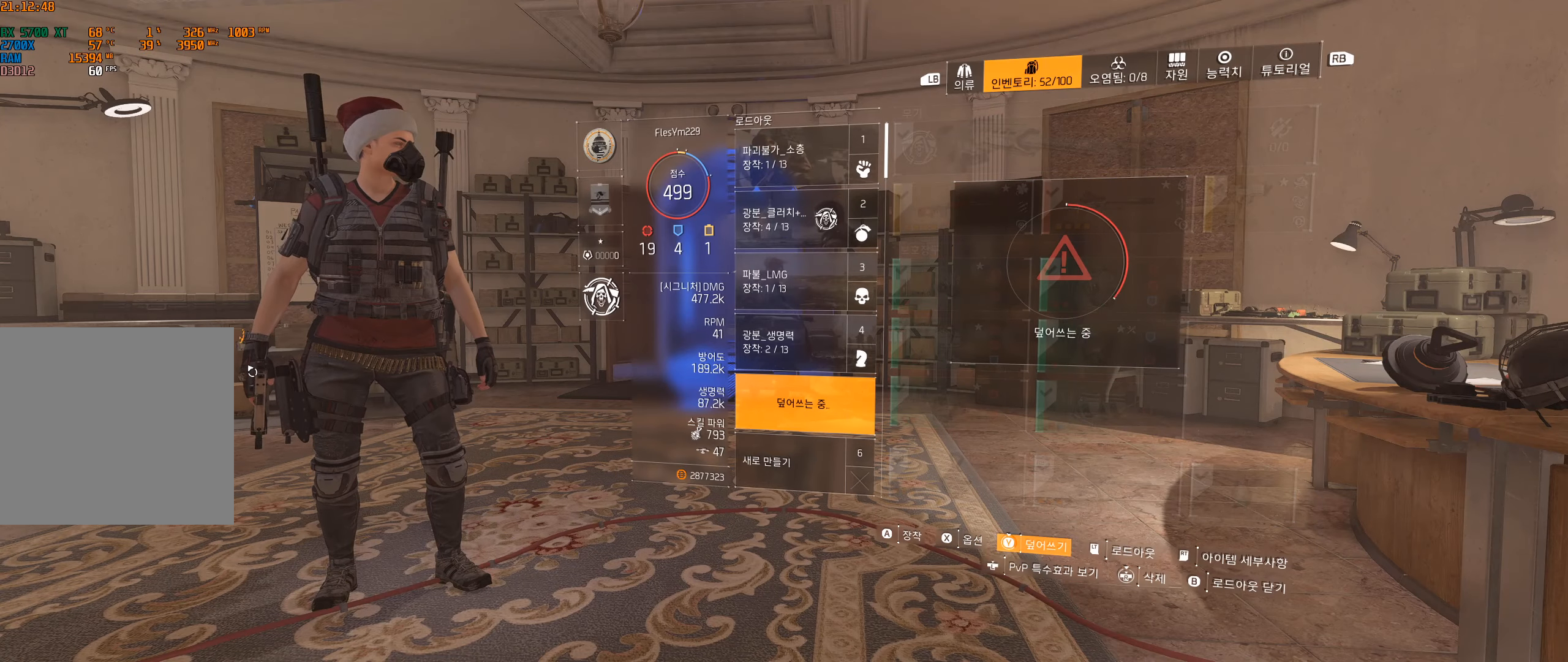
{"buttons": ["Y"], "left_stick": "center", "events": []}
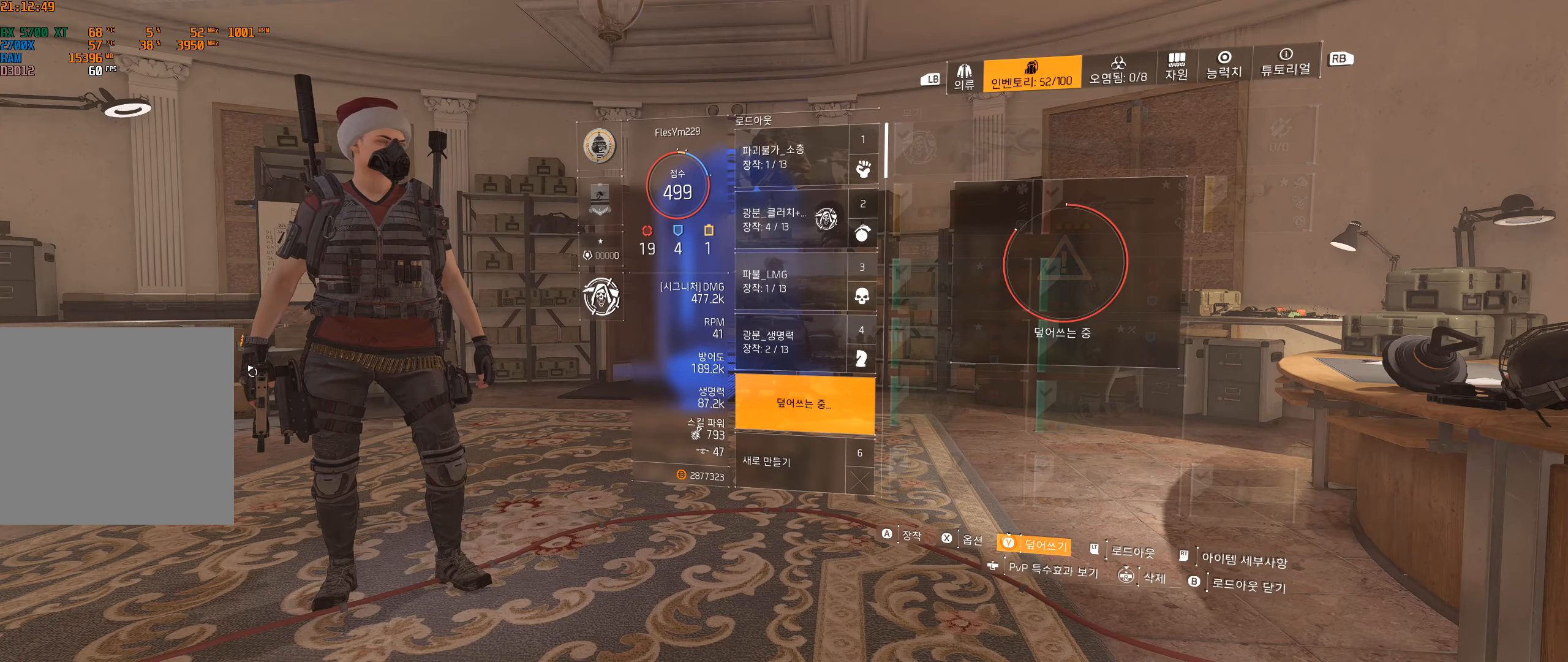
{"buttons": ["Y"], "left_stick": "center", "events": []}
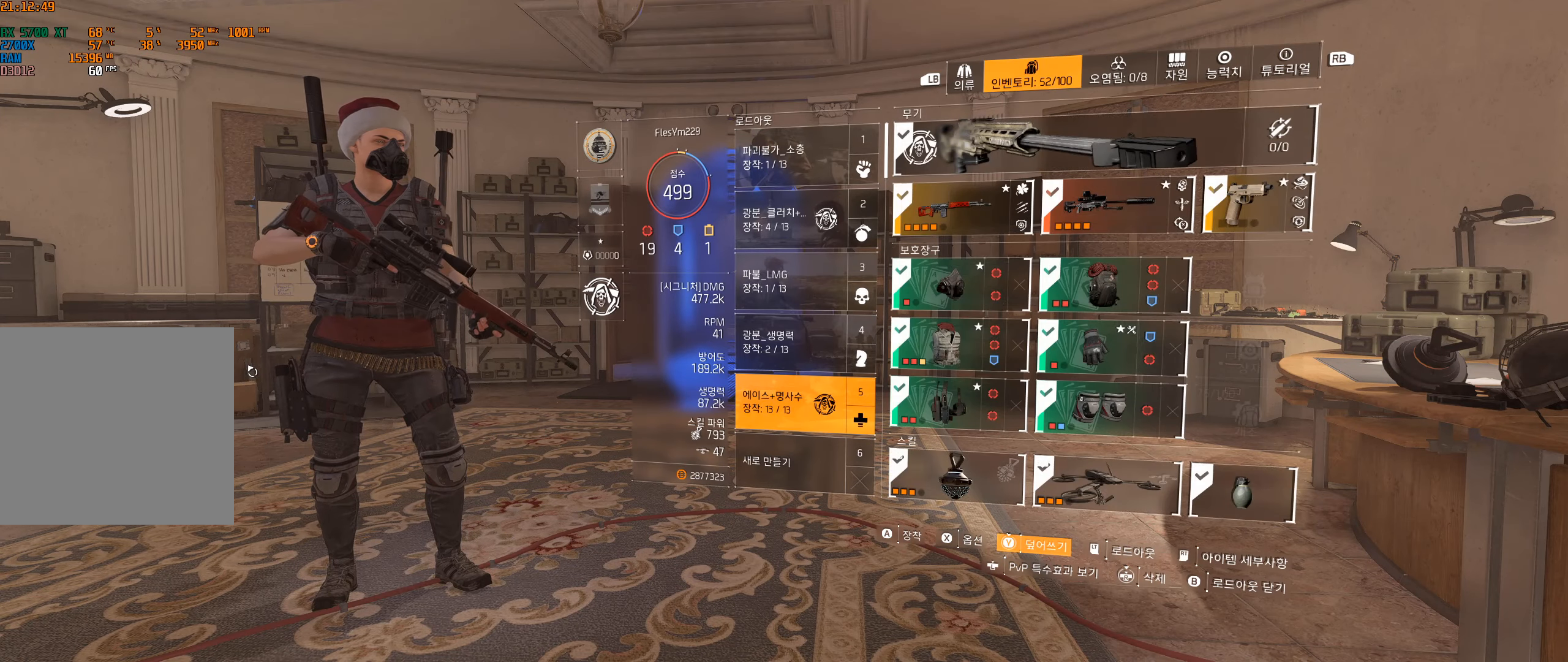
{"buttons": [], "left_stick": "center", "events": [[17, "Y", "up"]]}
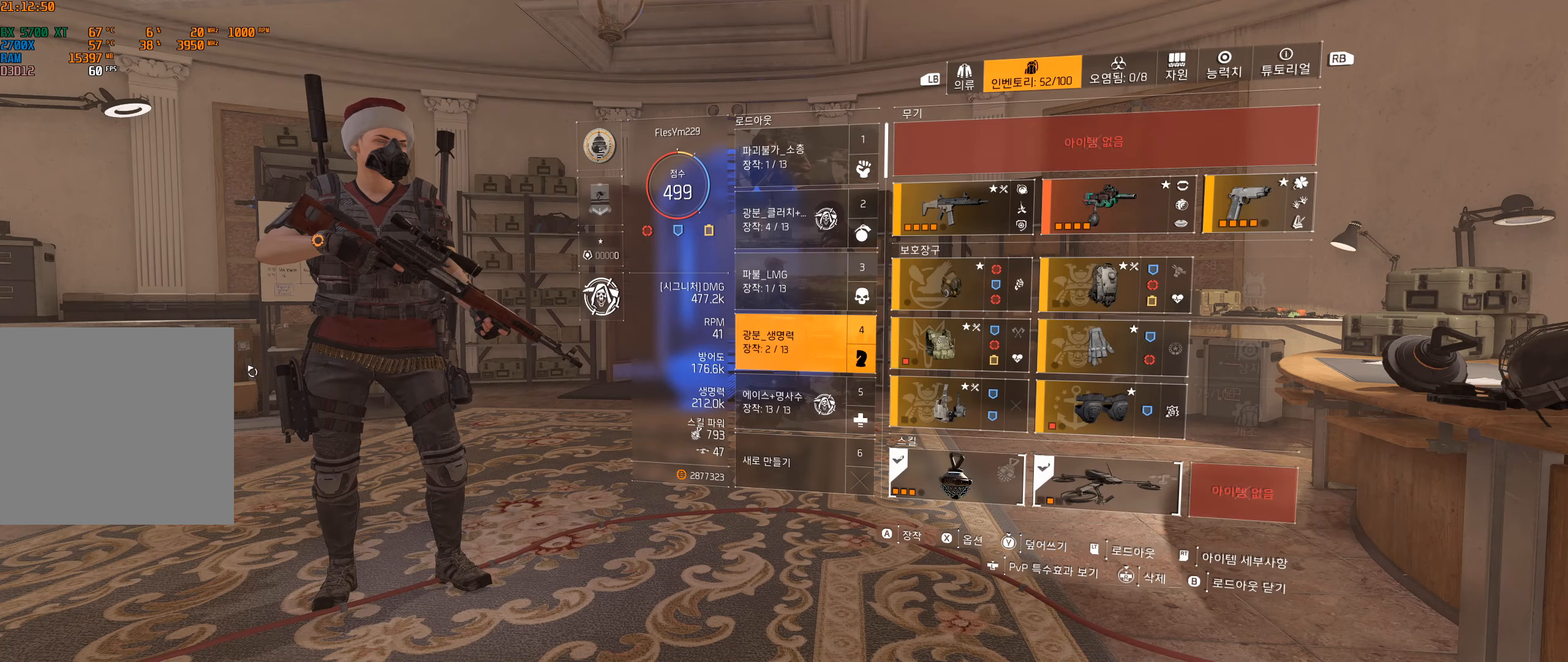
{"buttons": [], "left_stick": "center", "events": []}
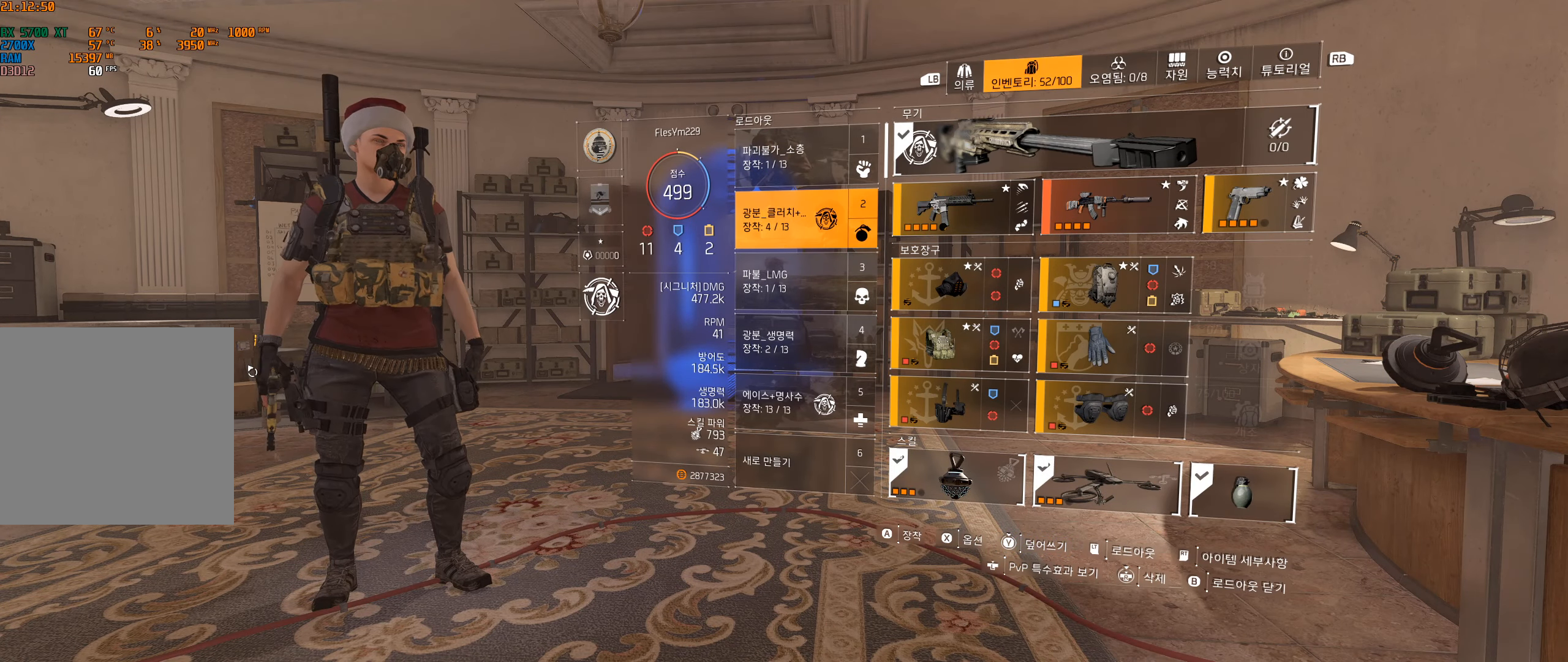
{"buttons": [], "left_stick": "center", "events": [[317, "A", "down"], [467, "A", "up"]]}
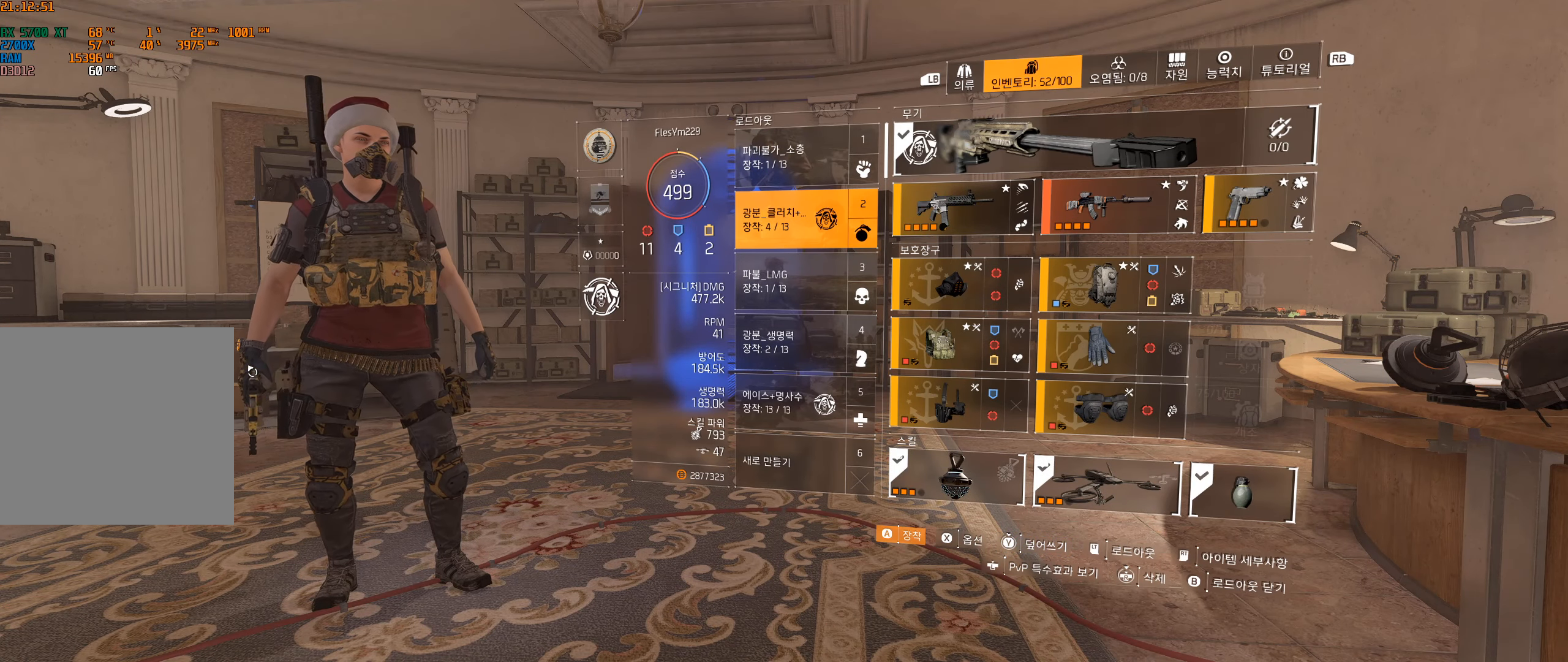
{"buttons": [], "left_stick": "center", "events": []}
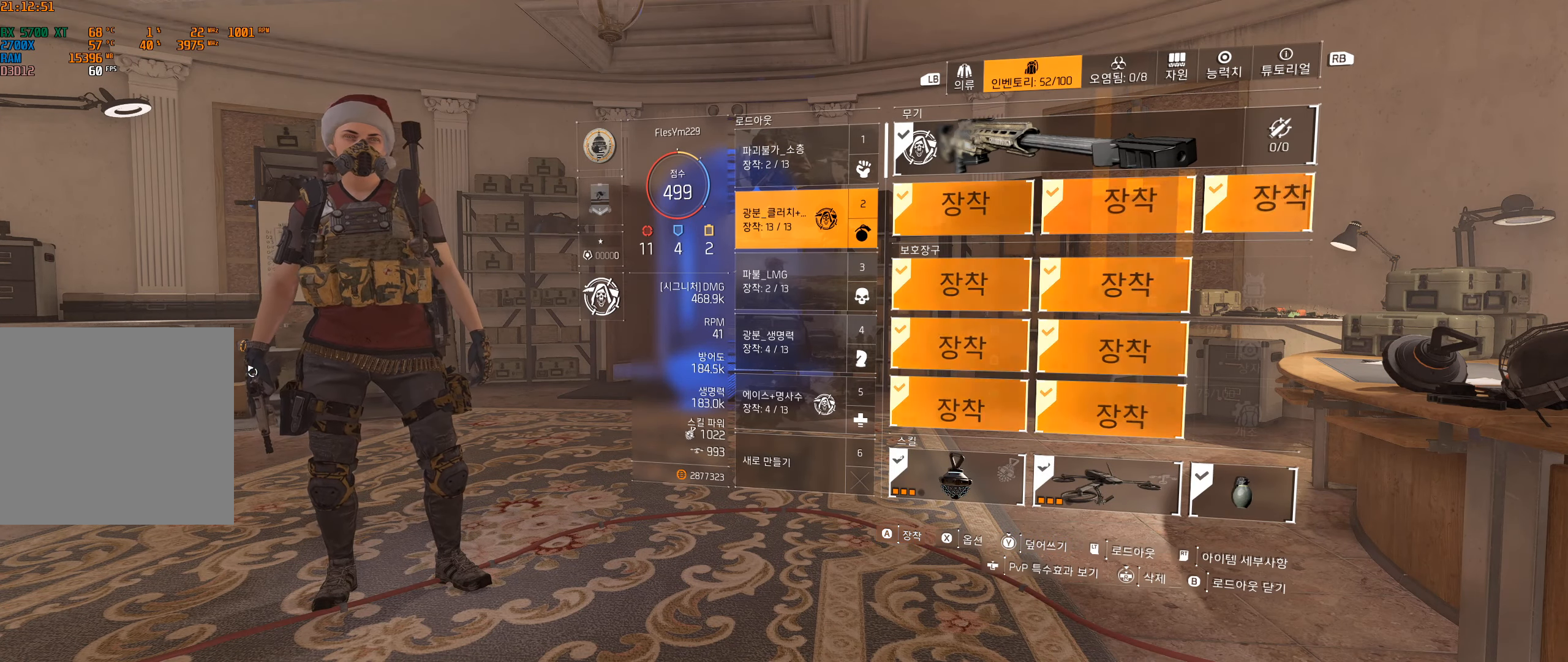
{"buttons": [], "left_stick": "center", "events": [[67, "B", "down"], [183, "B", "up"], [283, "B", "down"], [350, "B", "up"], [433, "B", "down"], [483, "B", "up"]]}